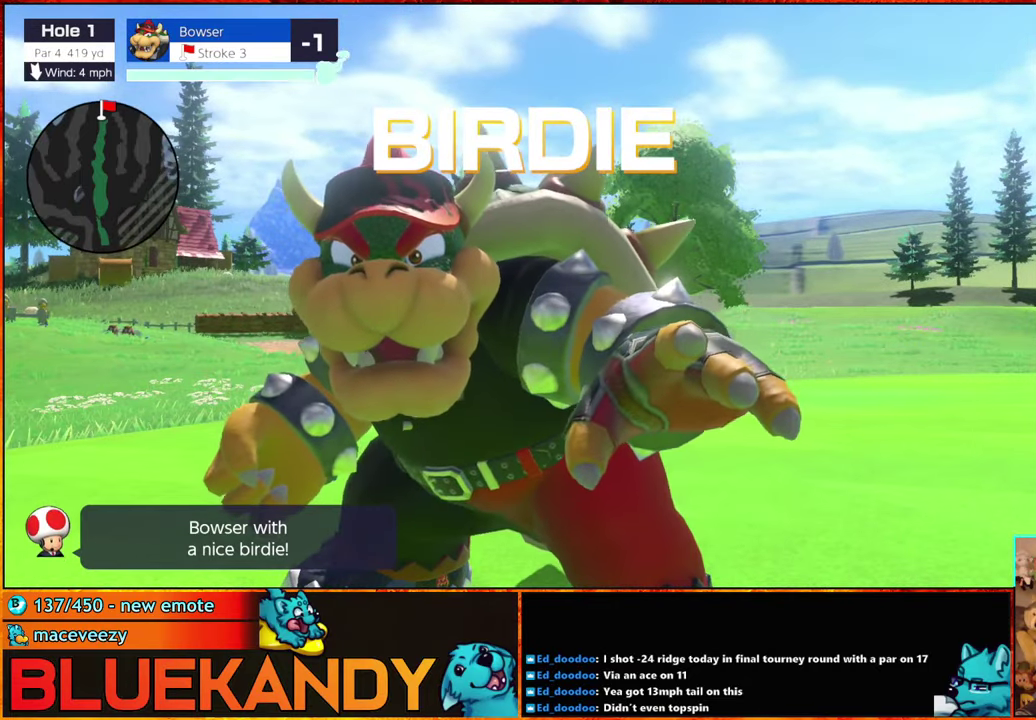
Gameplay with a controller (Nintendo layout); each line is a JSON object with the inputs held at the frame after it. "events" lists button and stick changes between this image and that frame as [ms after this image, input, new state], when the widget could be followed in between. Not read: L3 R3.
{"buttons": ["B"], "left_stick": "center", "right_stick": "center", "events": []}
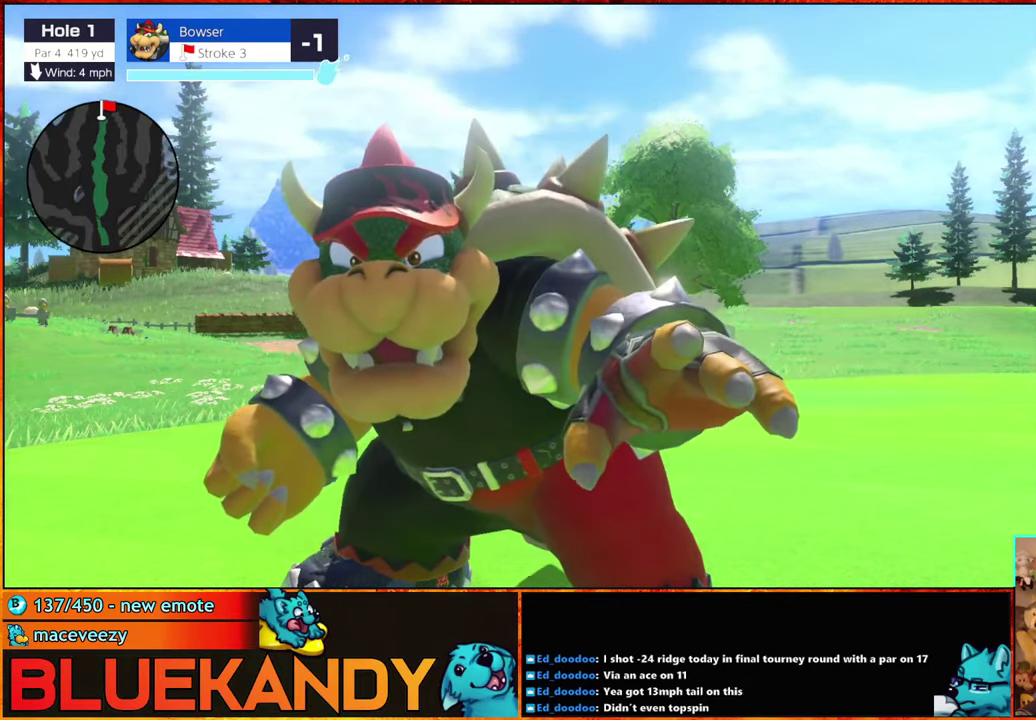
{"buttons": ["B"], "left_stick": "center", "right_stick": "center", "events": []}
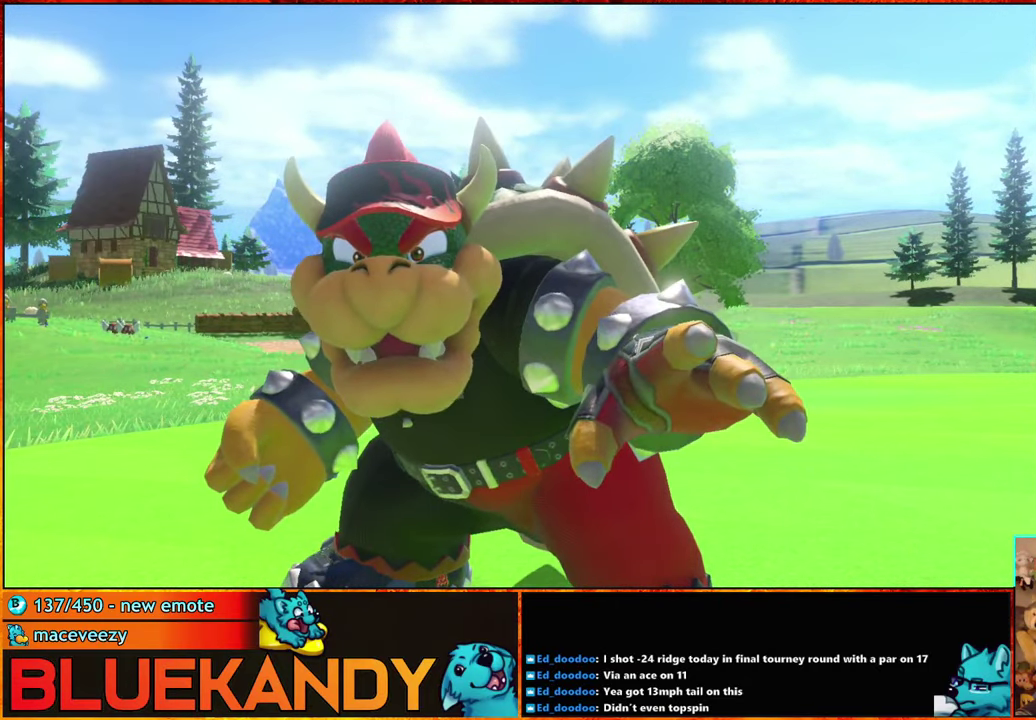
{"buttons": [], "left_stick": "center", "right_stick": "center", "events": [[100, "B", "up"], [216, "A", "down"], [216, "B", "down"], [266, "A", "up"], [316, "B", "up"], [383, "B", "down"], [416, "A", "down"], [483, "A", "up"], [483, "B", "up"]]}
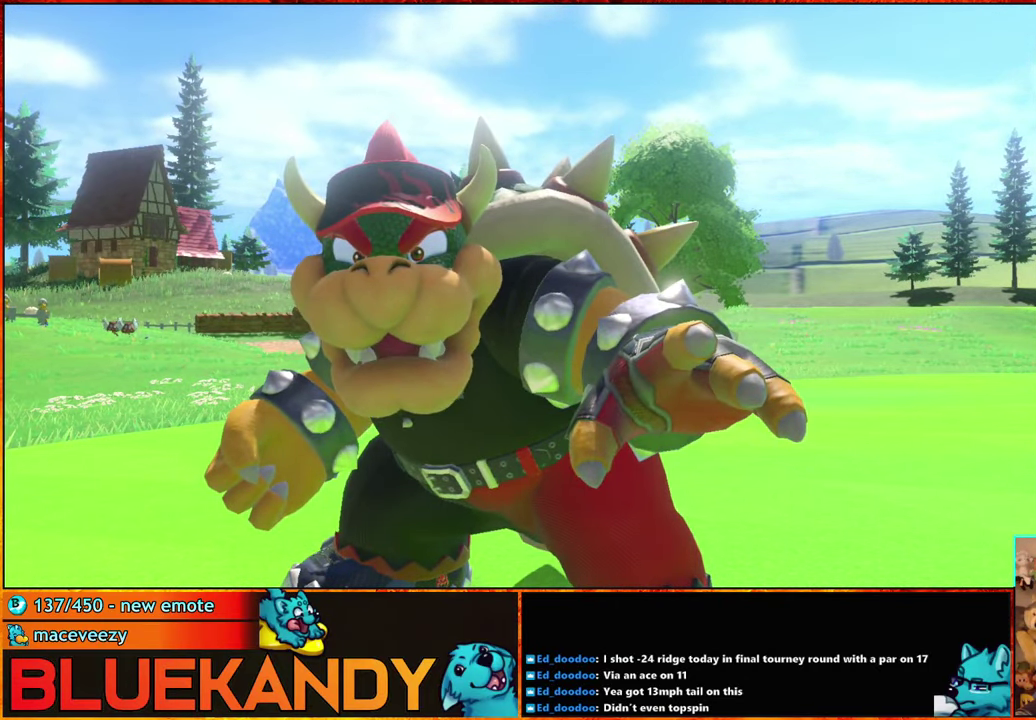
{"buttons": ["A", "B"], "left_stick": "center", "right_stick": "center", "events": [[83, "A", "down"], [83, "B", "down"], [150, "A", "up"], [183, "B", "up"], [266, "B", "down"], [300, "A", "down"], [383, "A", "up"], [383, "B", "up"], [483, "A", "down"], [483, "B", "down"]]}
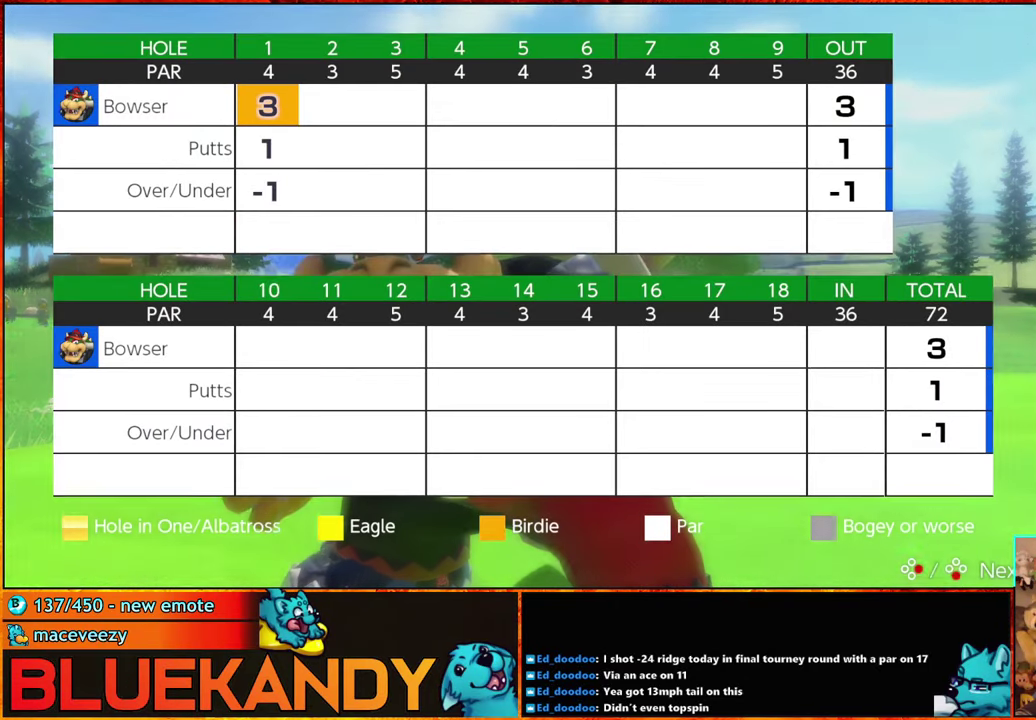
{"buttons": [], "left_stick": "center", "right_stick": "center", "events": [[33, "A", "up"], [66, "B", "up"], [200, "B", "down"], [266, "B", "up"], [366, "A", "down"], [366, "B", "down"], [433, "A", "up"], [450, "B", "up"]]}
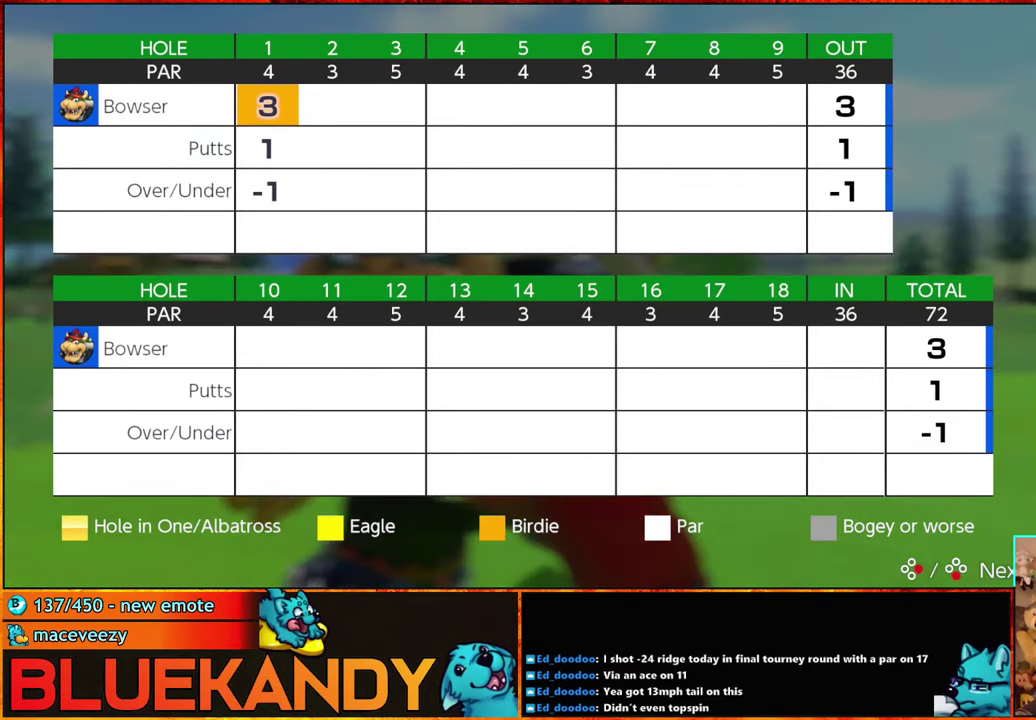
{"buttons": ["A", "B"], "left_stick": "center", "right_stick": "center", "events": [[50, "B", "down"], [183, "B", "up"], [250, "A", "down"], [250, "B", "down"], [316, "A", "up"], [366, "B", "up"], [416, "B", "down"], [450, "A", "down"]]}
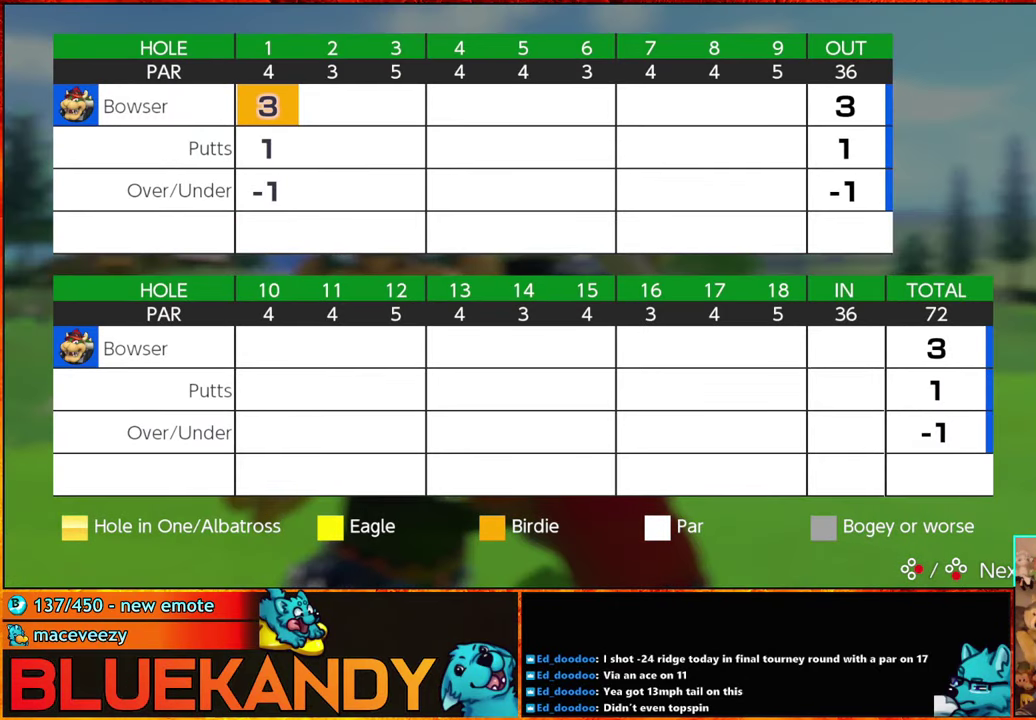
{"buttons": ["A", "B"], "left_stick": "center", "right_stick": "center", "events": [[16, "A", "up"], [16, "B", "up"], [133, "A", "down"], [133, "B", "down"], [200, "A", "up"], [200, "B", "up"], [300, "A", "down"], [300, "B", "down"], [350, "A", "up"], [383, "B", "up"], [483, "A", "down"], [483, "B", "down"]]}
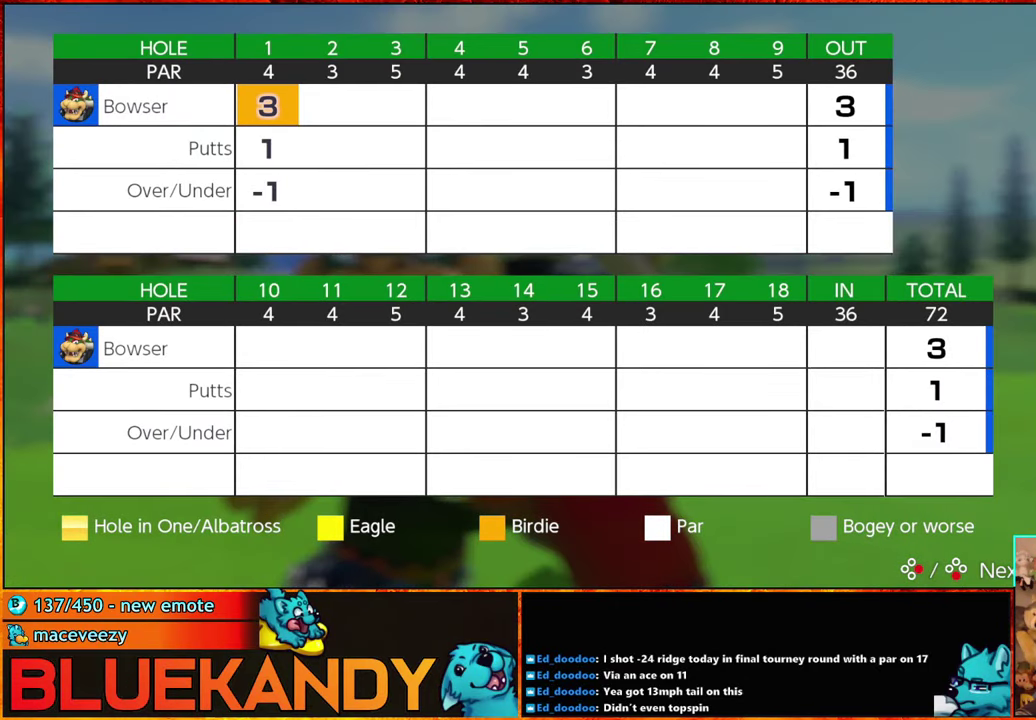
{"buttons": ["A", "B"], "left_stick": "center", "right_stick": "center", "events": [[16, "A", "up"], [50, "B", "up"], [166, "A", "down"], [166, "B", "down"], [216, "A", "up"], [216, "B", "up"], [333, "A", "down"], [333, "B", "down"], [400, "A", "up"], [400, "B", "up"], [500, "A", "down"], [500, "B", "down"]]}
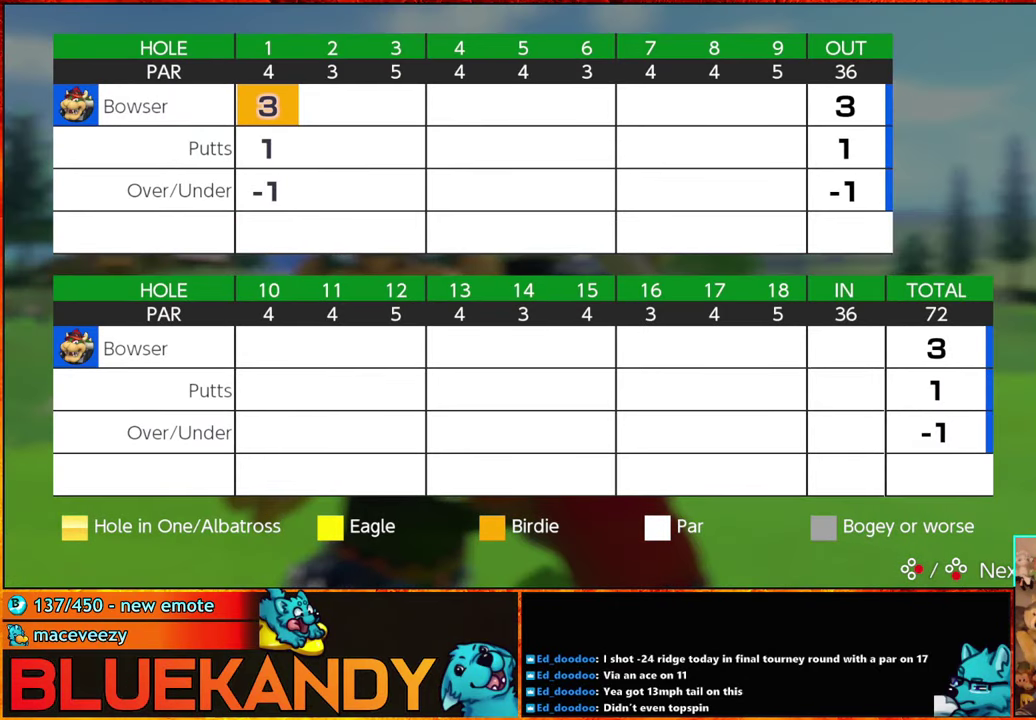
{"buttons": [], "left_stick": "center", "right_stick": "center", "events": [[66, "A", "up"], [66, "B", "up"], [200, "A", "down"], [200, "B", "down"], [250, "A", "up"], [267, "B", "up"], [367, "A", "down"], [367, "B", "down"], [433, "A", "up"], [450, "B", "up"]]}
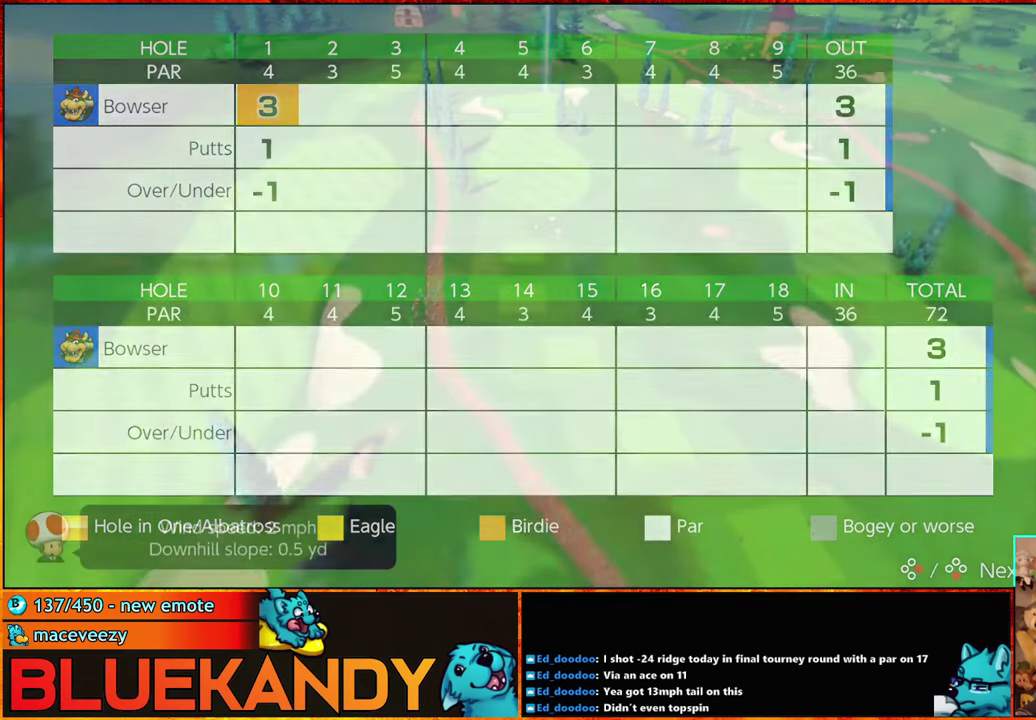
{"buttons": [], "left_stick": "center", "right_stick": "center", "events": [[67, "A", "down"], [67, "B", "down"], [117, "A", "up"], [133, "B", "up"], [400, "A", "down"], [400, "B", "down"], [450, "A", "up"], [450, "B", "up"]]}
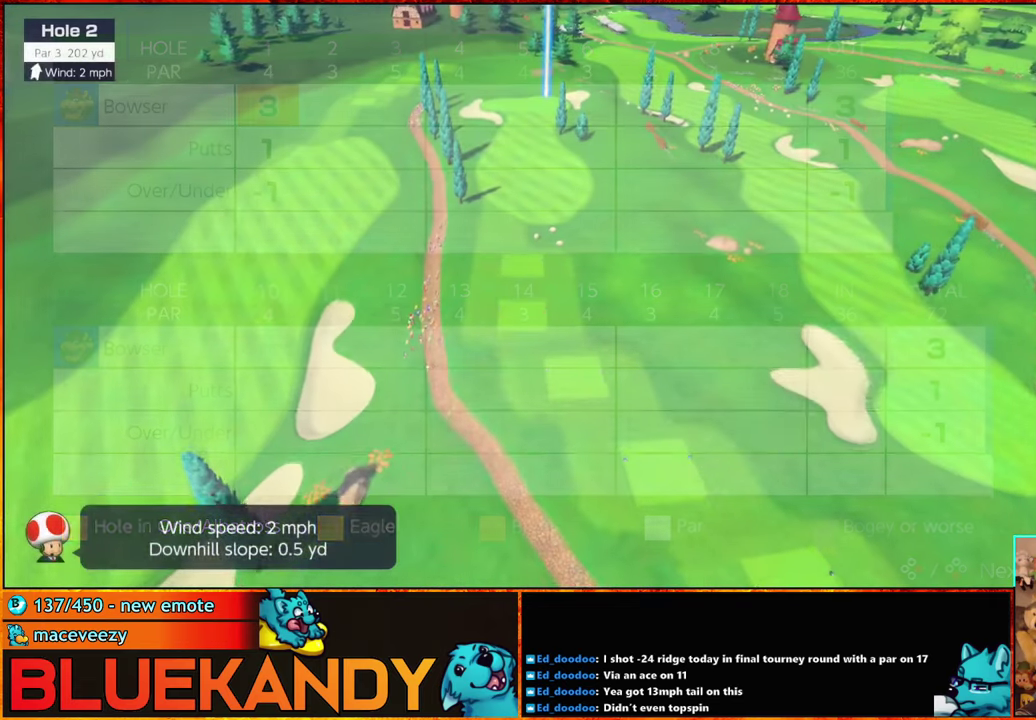
{"buttons": [], "left_stick": "up", "right_stick": "center", "events": [[50, "A", "down"], [50, "B", "down"], [100, "A", "up"], [100, "B", "up"], [167, "A", "down"], [167, "B", "down"], [283, "A", "up"], [283, "B", "up"], [333, "left_stick", "up"]]}
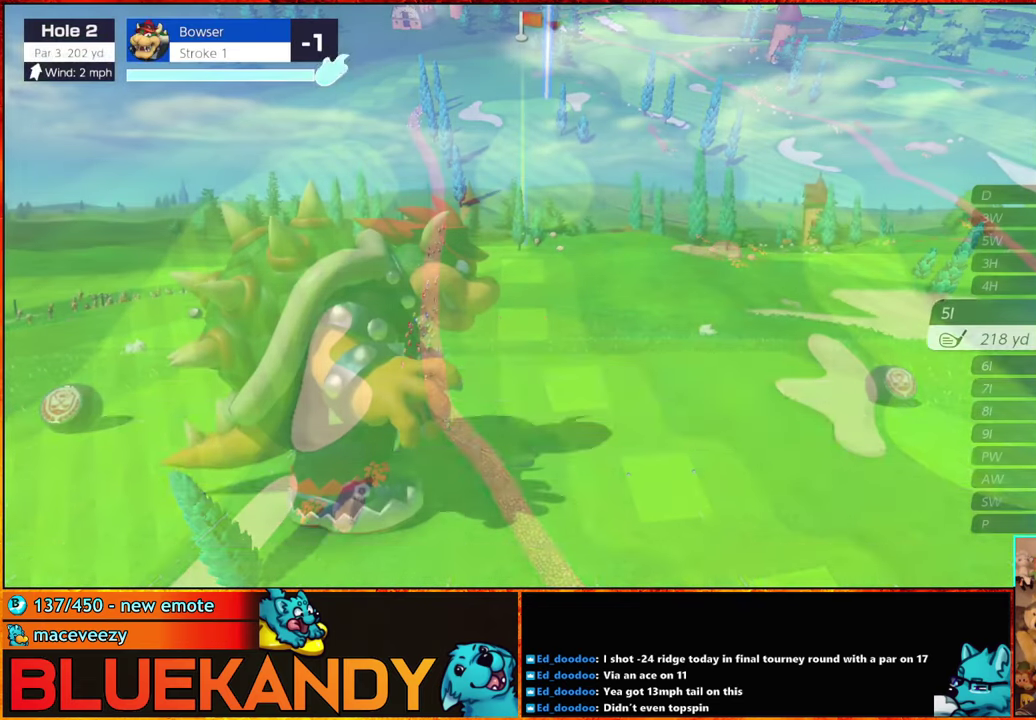
{"buttons": [], "left_stick": "center", "right_stick": "center", "events": [[467, "left_stick", "center"]]}
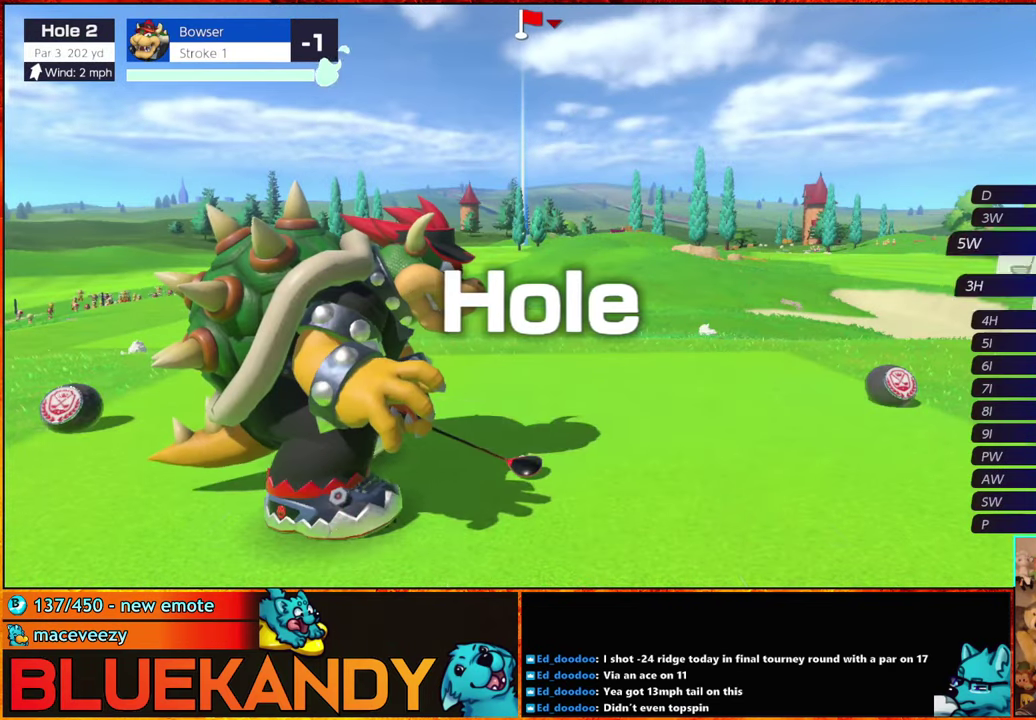
{"buttons": [], "left_stick": "center", "right_stick": "center", "events": [[267, "left_stick", "down-left"], [317, "left_stick", "left"], [400, "left_stick", "center"]]}
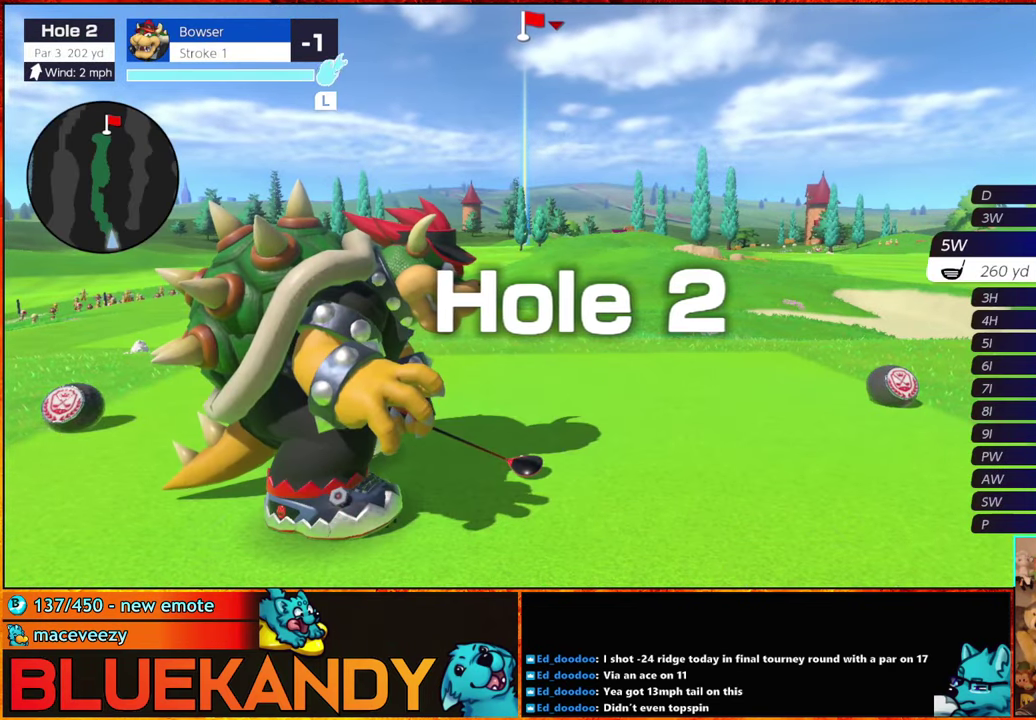
{"buttons": [], "left_stick": "center", "right_stick": "center", "events": [[183, "left_stick", "up"], [283, "left_stick", "center"]]}
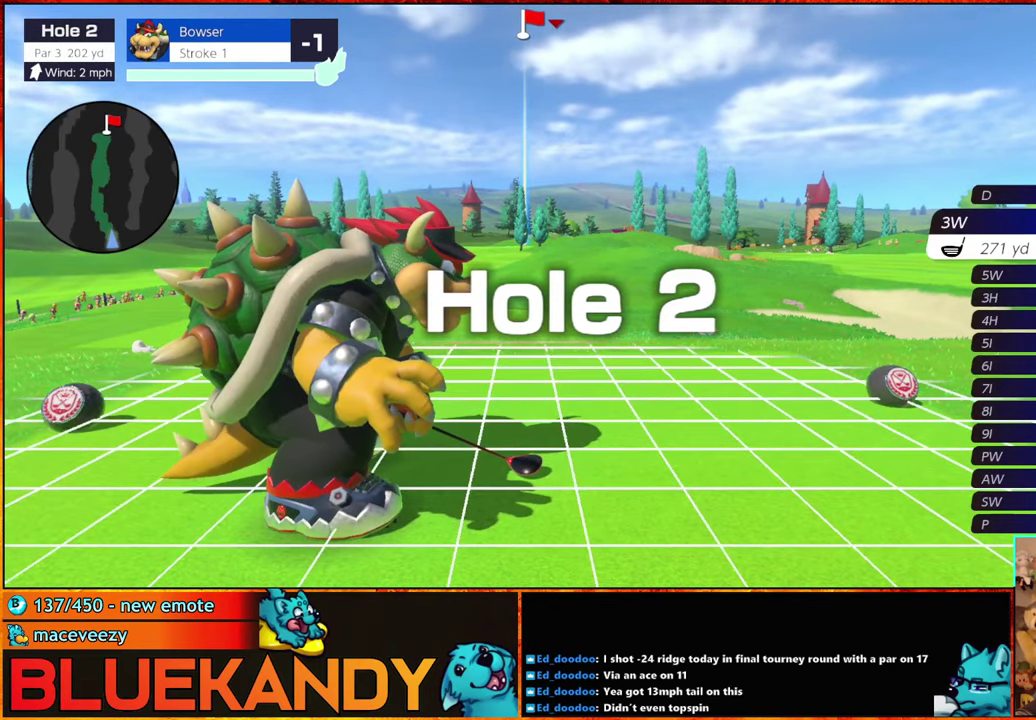
{"buttons": [], "left_stick": "center", "right_stick": "center", "events": []}
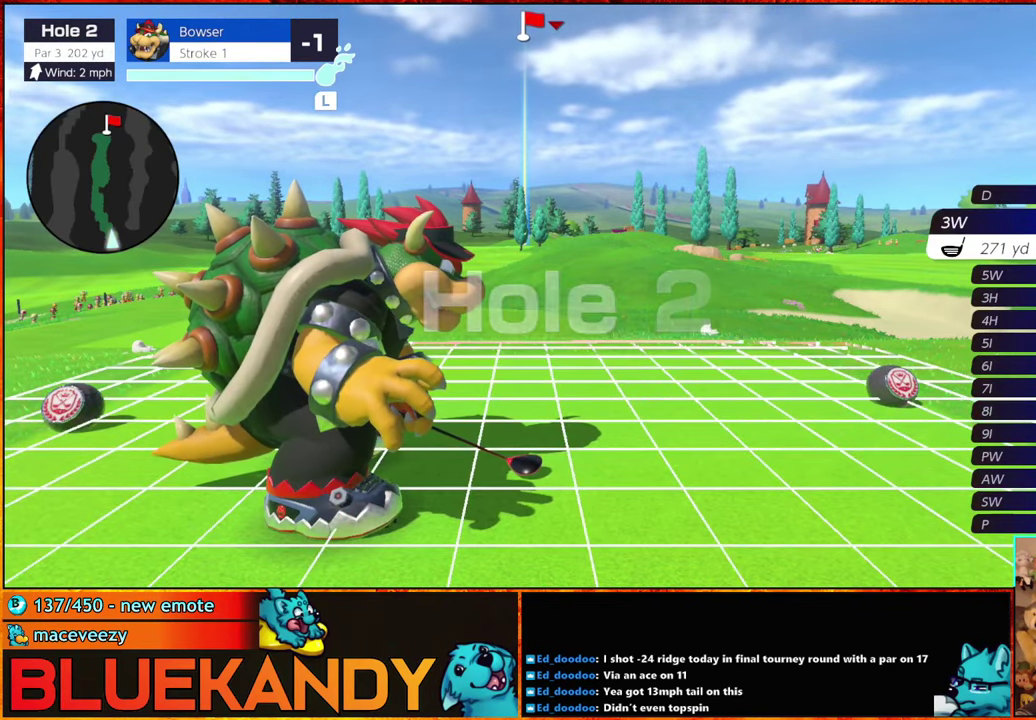
{"buttons": [], "left_stick": "center", "right_stick": "center", "events": [[83, "A", "down"], [200, "A", "up"]]}
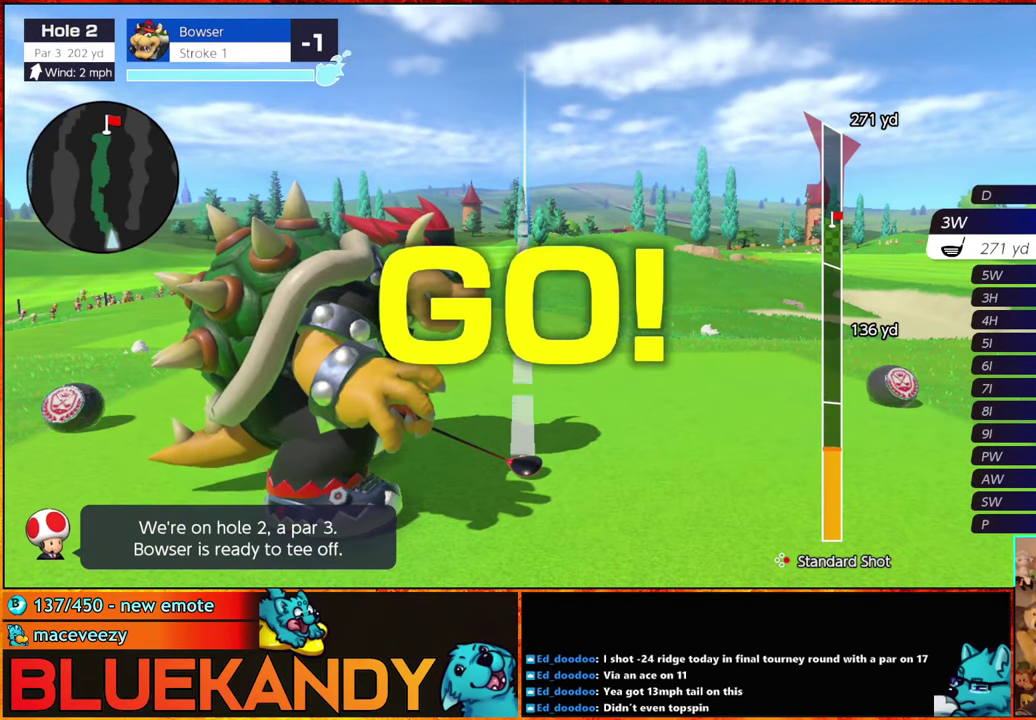
{"buttons": [], "left_stick": "center", "right_stick": "center", "events": []}
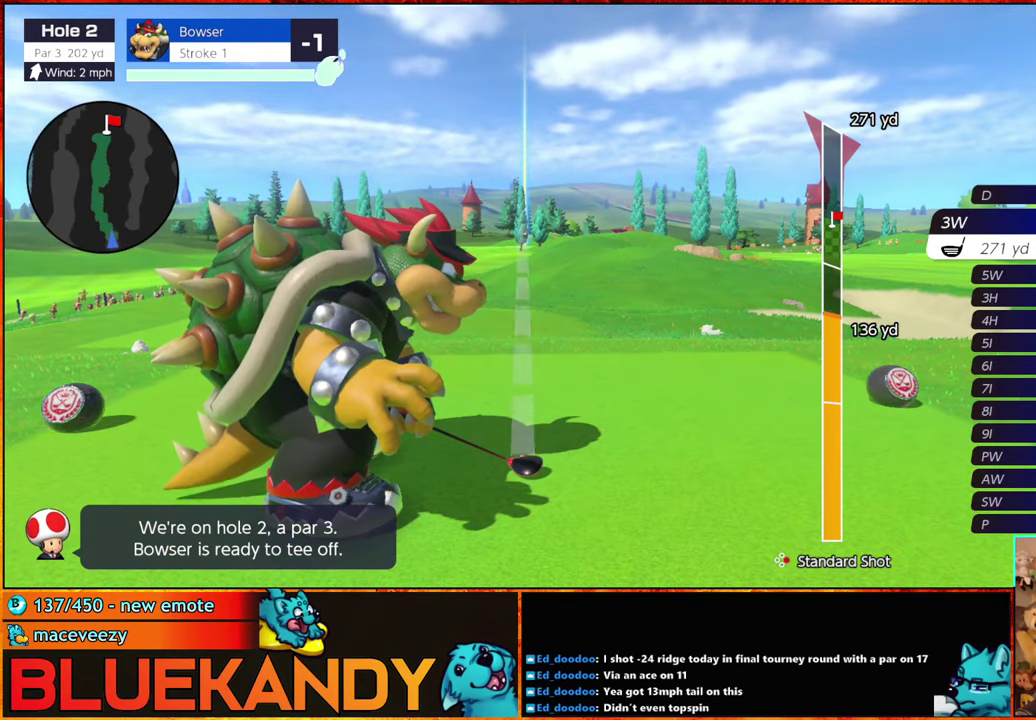
{"buttons": ["B"], "left_stick": "center", "right_stick": "center", "events": [[267, "B", "down"], [317, "B", "up"], [383, "B", "down"]]}
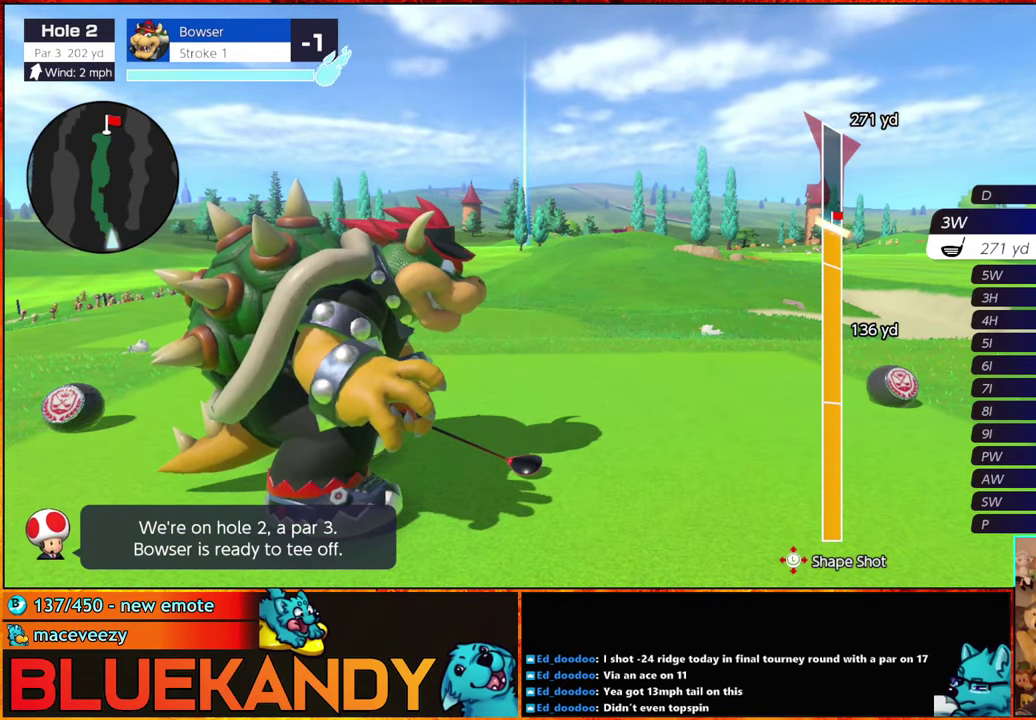
{"buttons": ["B"], "left_stick": "center", "right_stick": "center", "events": []}
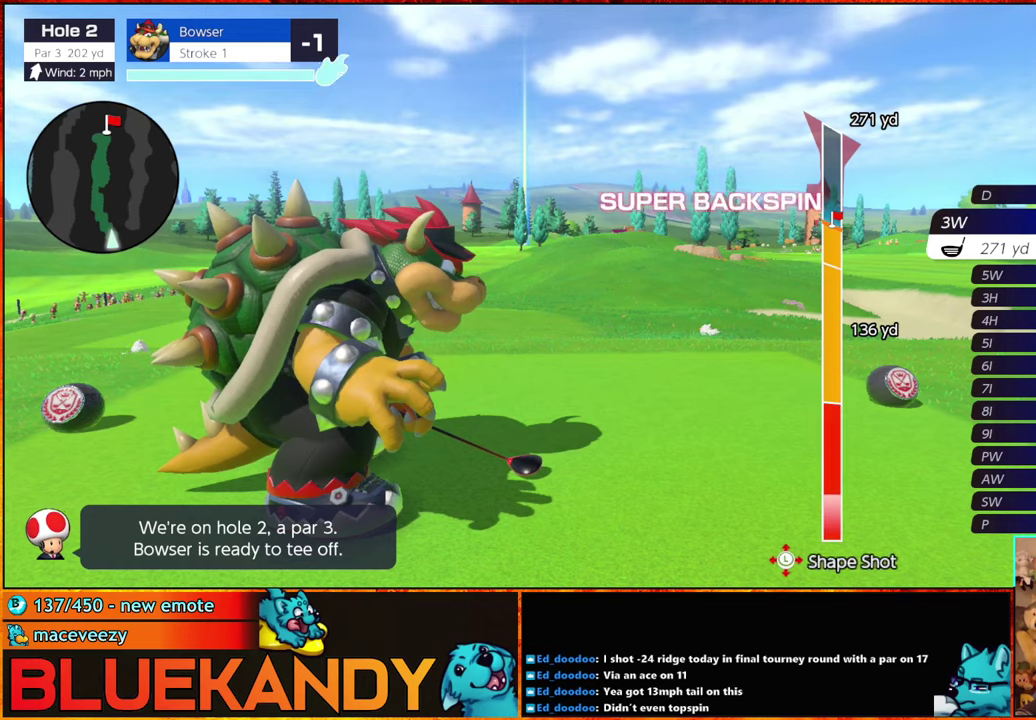
{"buttons": ["B"], "left_stick": "center", "right_stick": "center", "events": []}
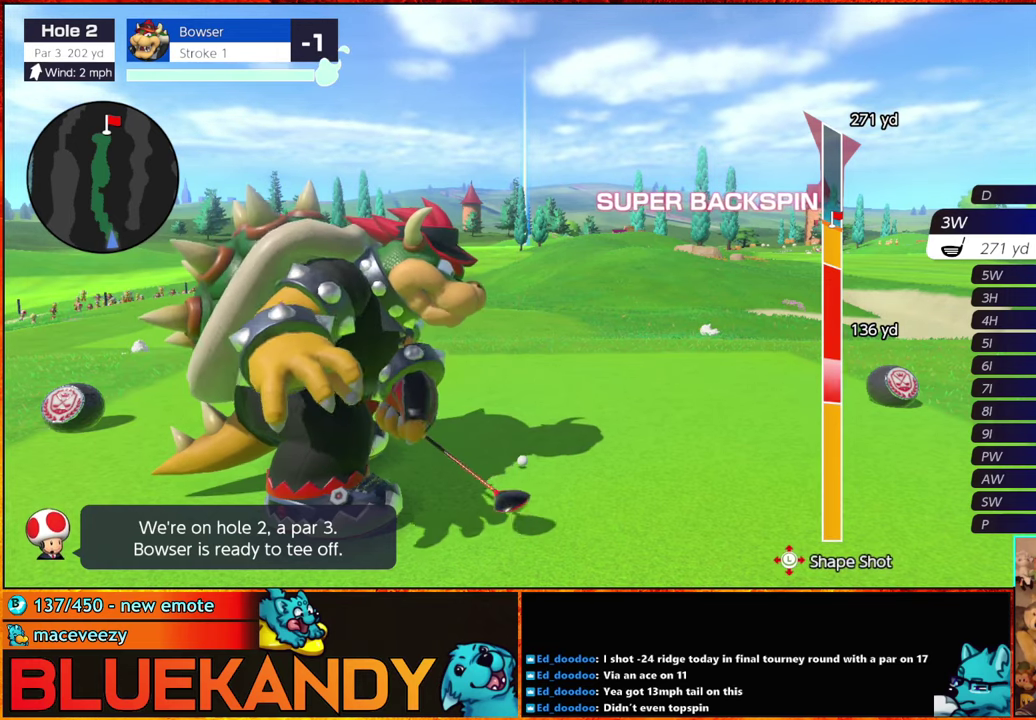
{"buttons": ["B"], "left_stick": "up", "right_stick": "center", "events": [[134, "left_stick", "up"]]}
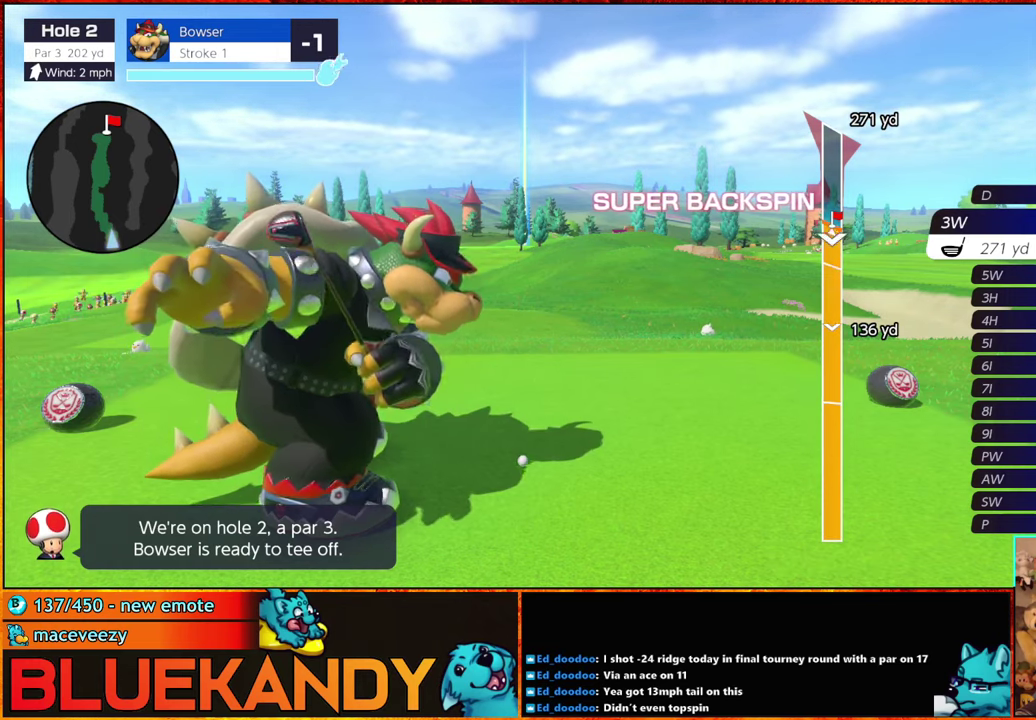
{"buttons": ["B"], "left_stick": "center", "right_stick": "center", "events": [[150, "left_stick", "center"]]}
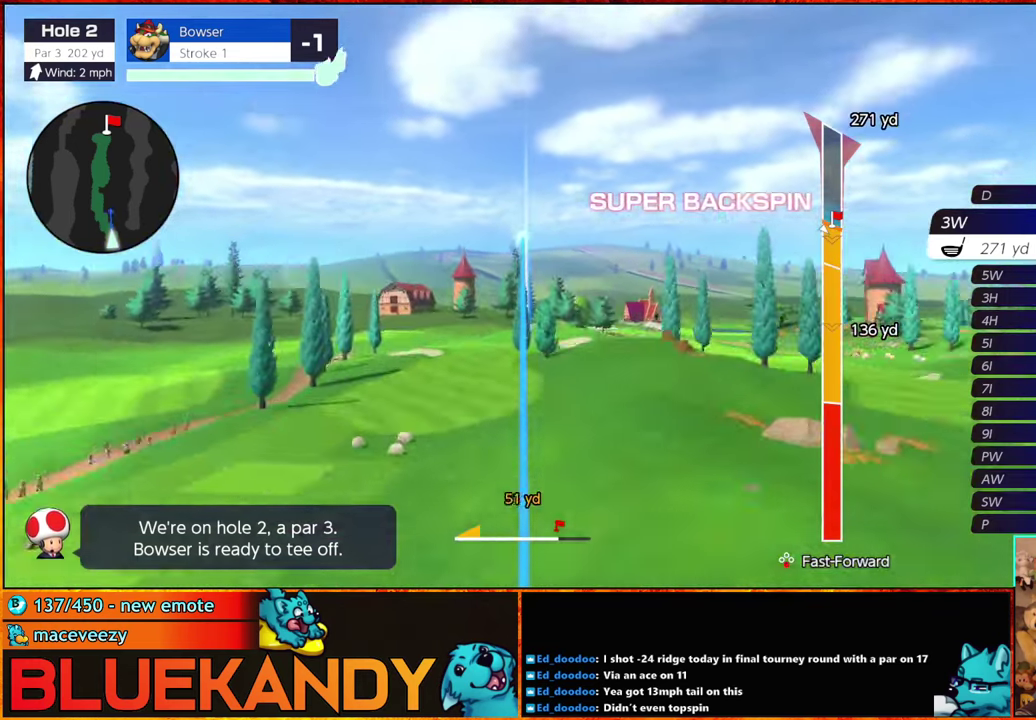
{"buttons": ["B"], "left_stick": "center", "right_stick": "center", "events": []}
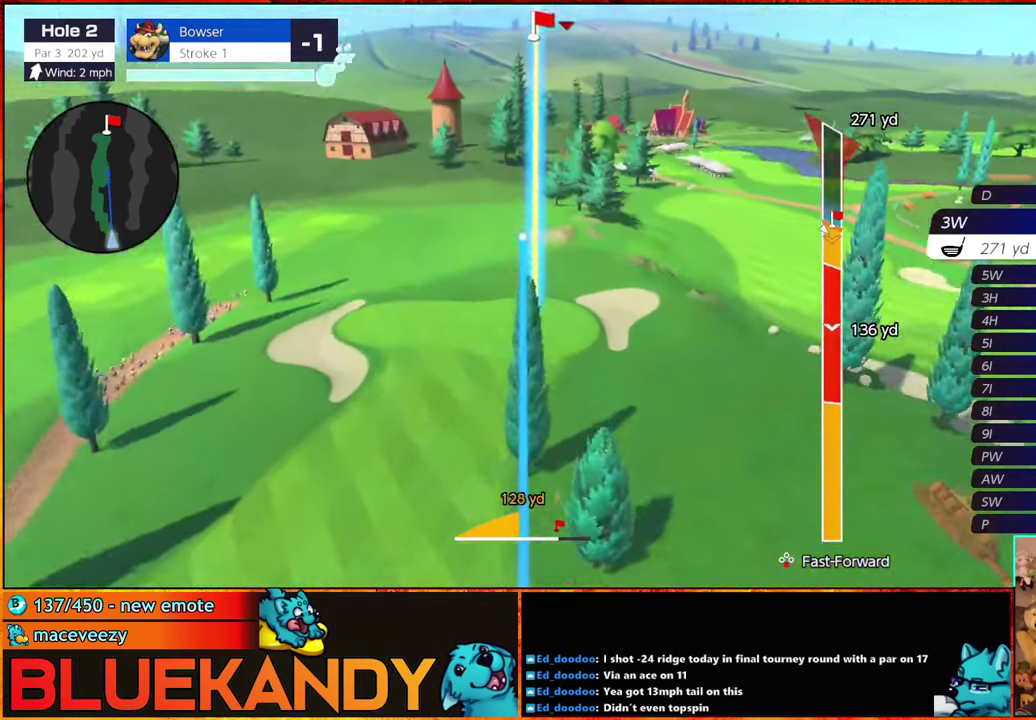
{"buttons": ["B"], "left_stick": "center", "right_stick": "center", "events": []}
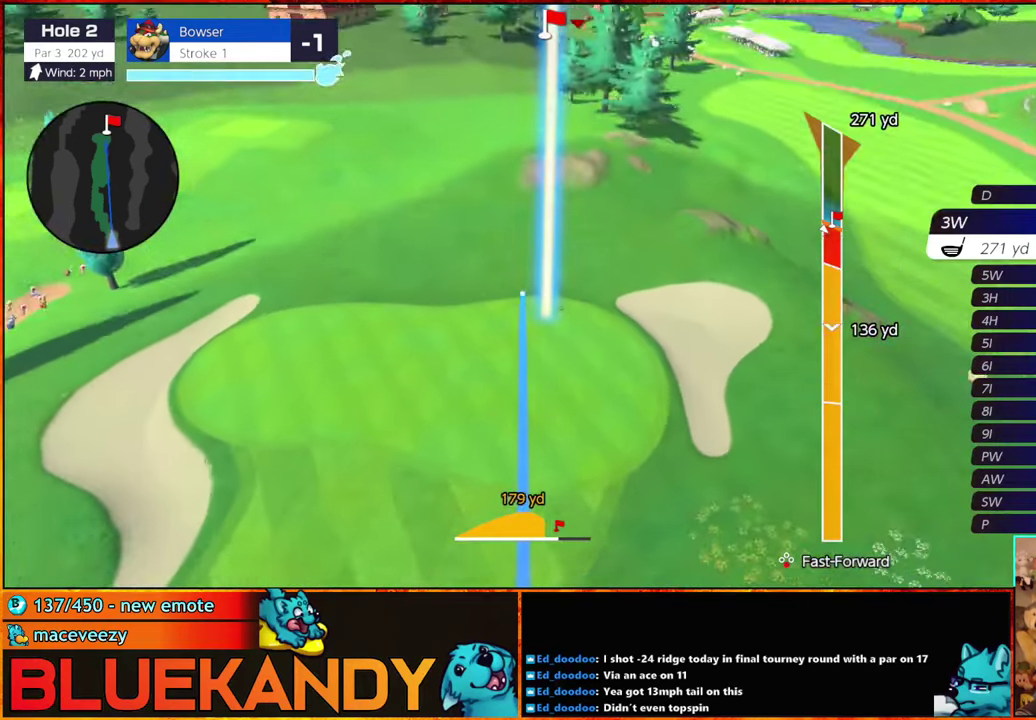
{"buttons": ["B"], "left_stick": "center", "right_stick": "center", "events": []}
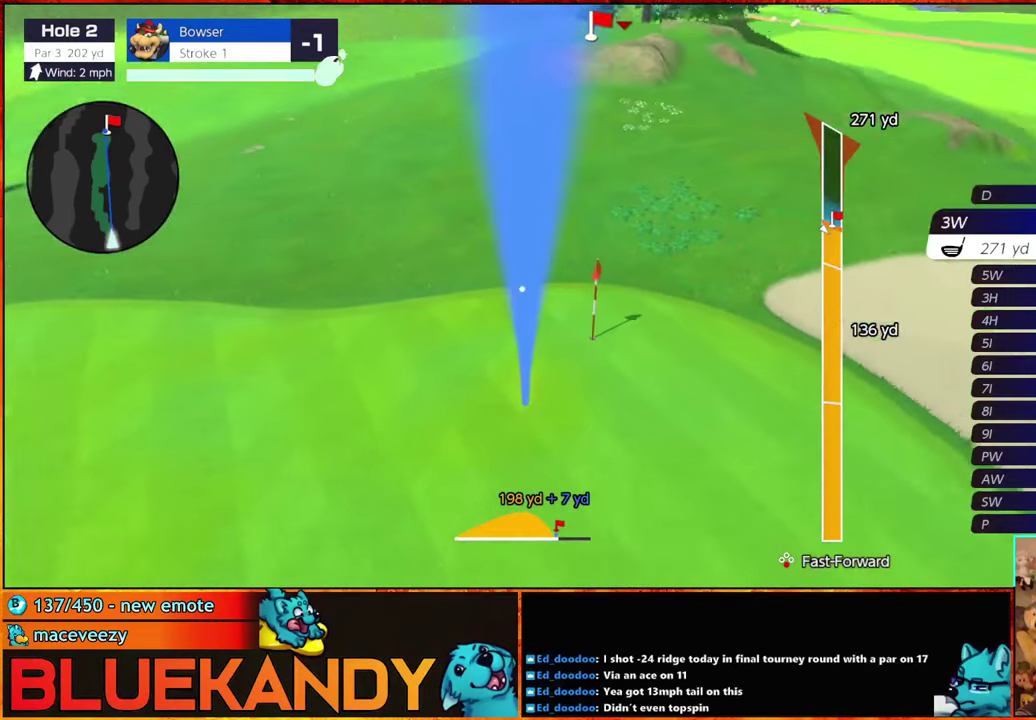
{"buttons": ["B"], "left_stick": "center", "right_stick": "center", "events": []}
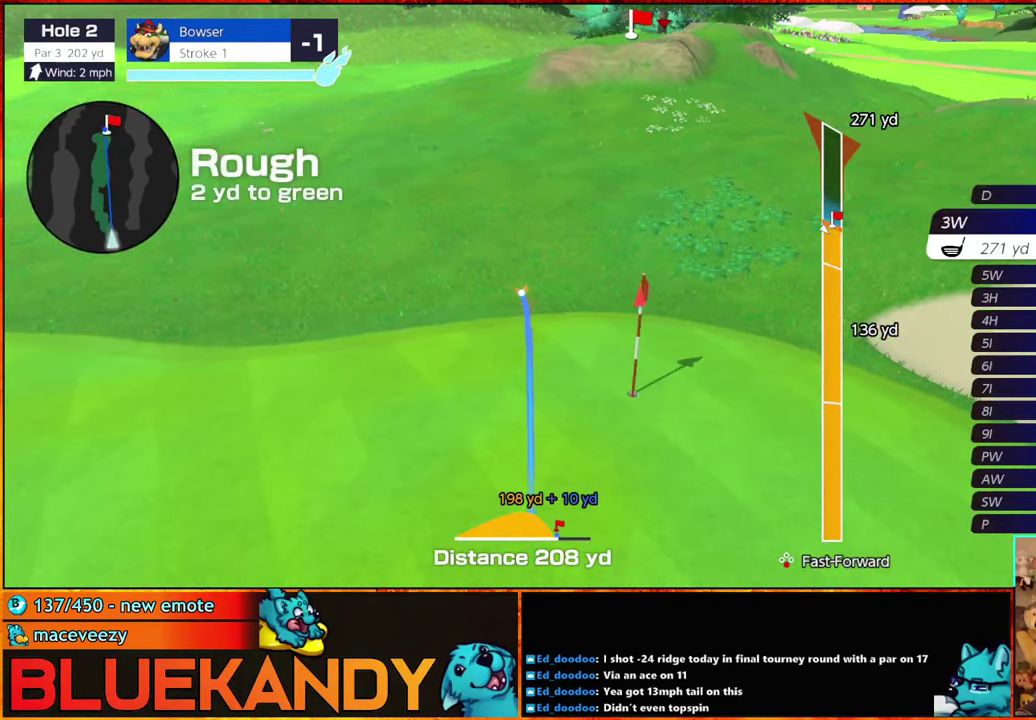
{"buttons": [], "left_stick": "center", "right_stick": "center", "events": [[450, "B", "up"]]}
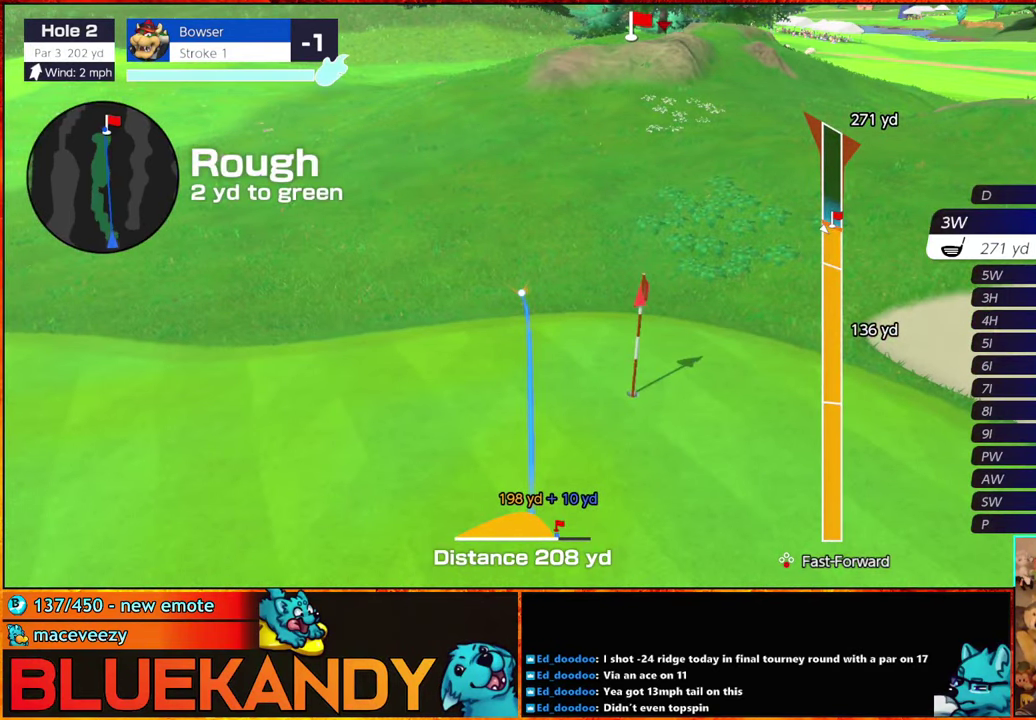
{"buttons": [], "left_stick": "center", "right_stick": "center", "events": []}
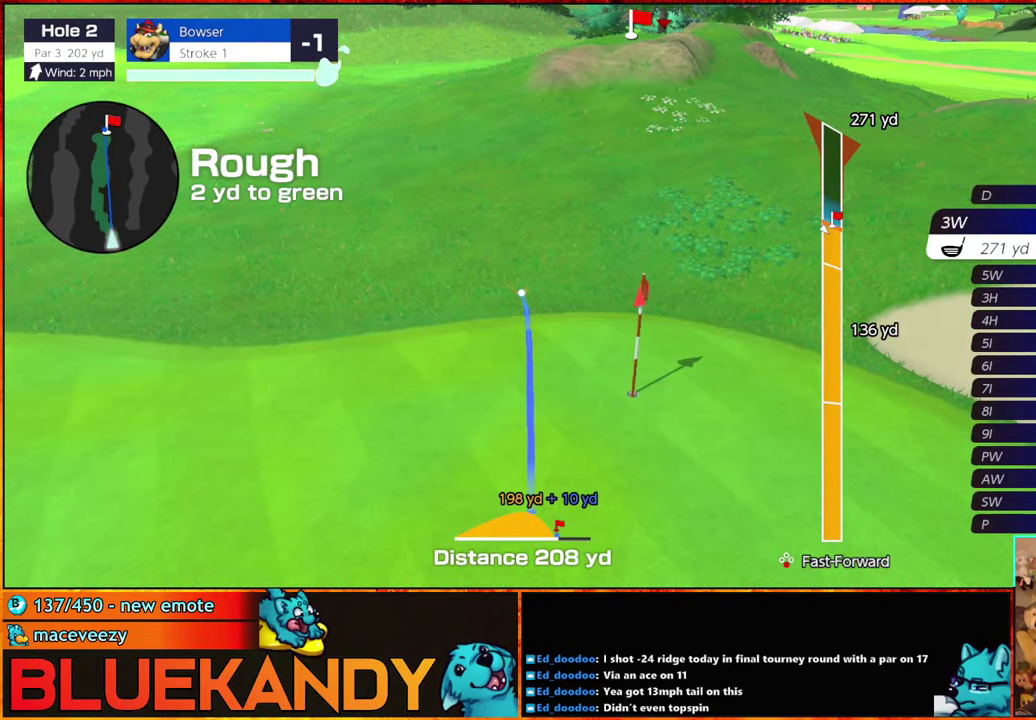
{"buttons": [], "left_stick": "center", "right_stick": "center", "events": []}